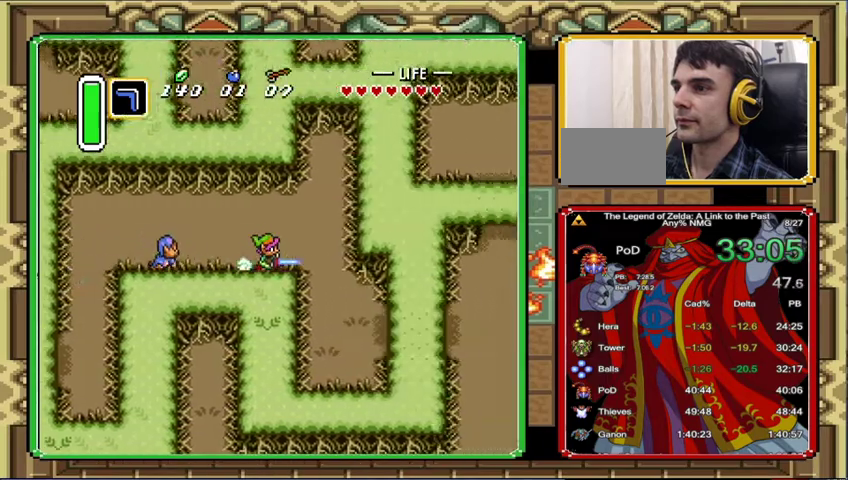
Gameplay with a controller (Nintendo layout); each line is a JSON object with the inputs held at the frame after it. "events" lists button and stick changes between this image and that frame as [ms after this image, input, new state], when the widget could be followed in between. Not read: A L3 R3.
{"buttons": ["DPAD_DOWN", "DPAD_RIGHT"], "events": [[300, "DPAD_DOWN", "down"], [300, "DPAD_RIGHT", "down"]]}
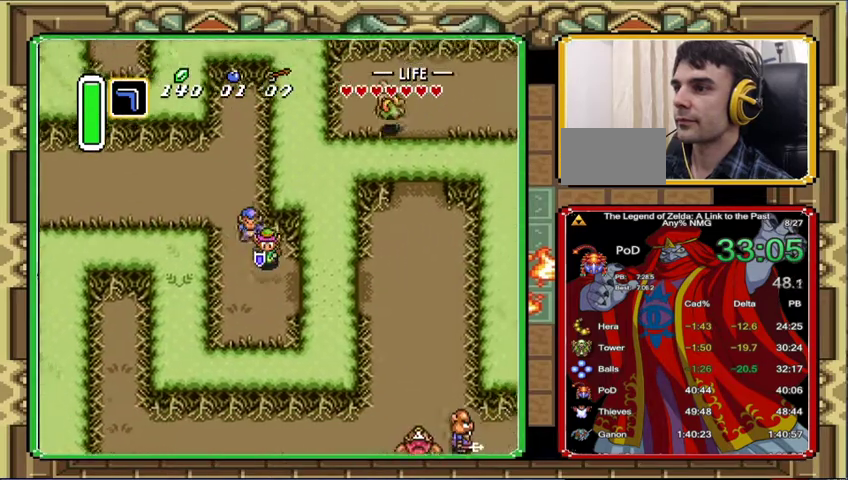
{"buttons": ["DPAD_RIGHT"], "events": [[267, "DPAD_DOWN", "up"]]}
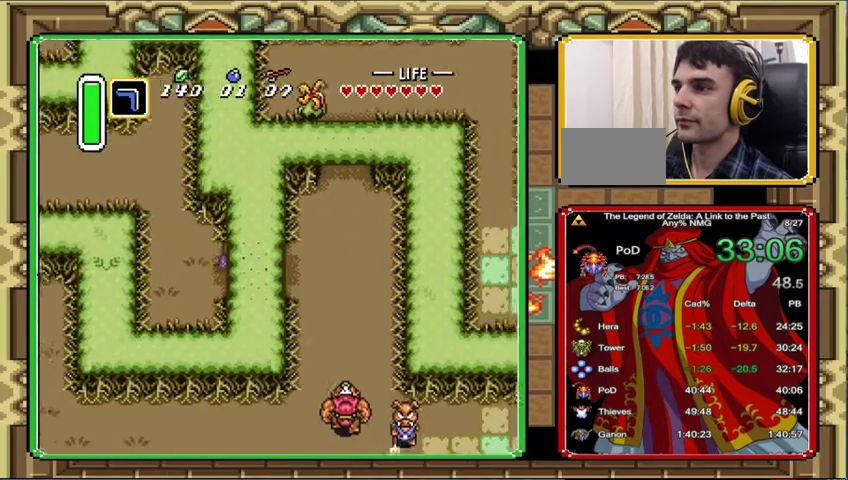
{"buttons": ["DPAD_RIGHT"], "events": []}
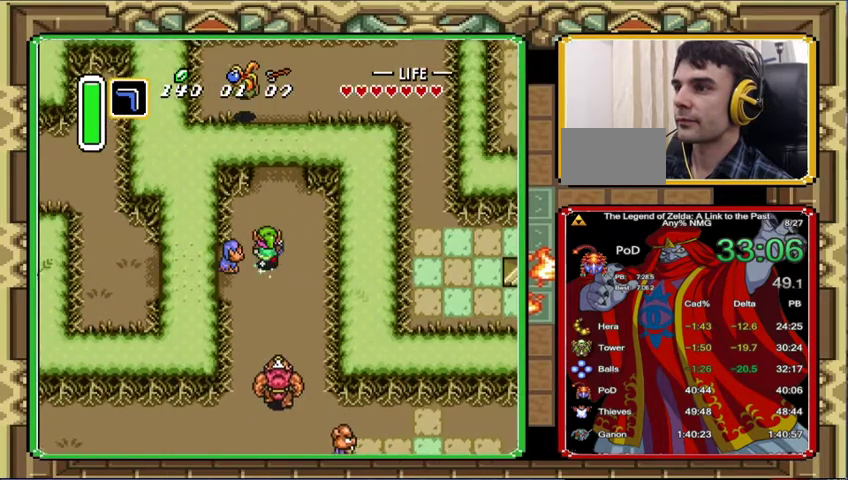
{"buttons": [], "events": [[33, "DPAD_UP", "down"], [67, "DPAD_RIGHT", "up"], [100, "DPAD_UP", "up"]]}
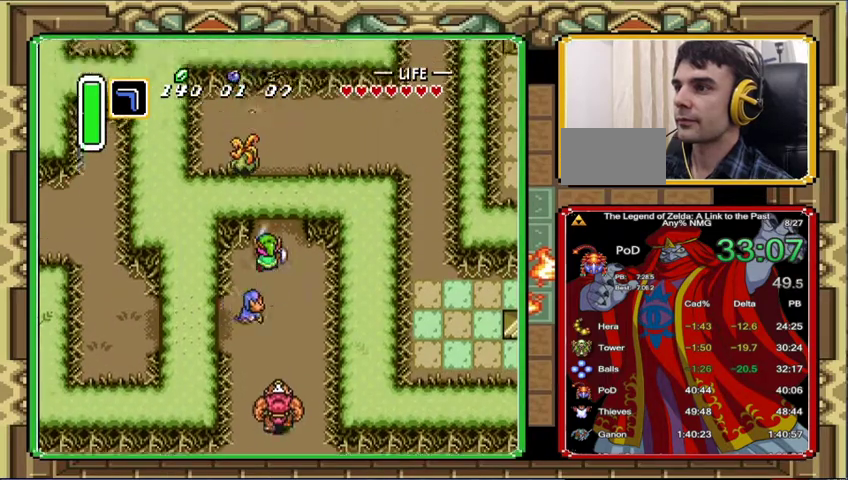
{"buttons": ["DPAD_RIGHT"], "events": [[400, "DPAD_RIGHT", "down"]]}
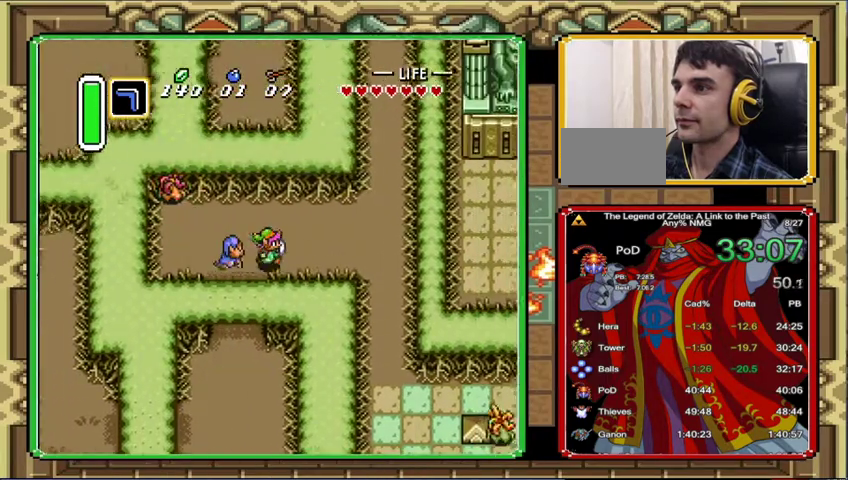
{"buttons": ["DPAD_RIGHT"], "events": []}
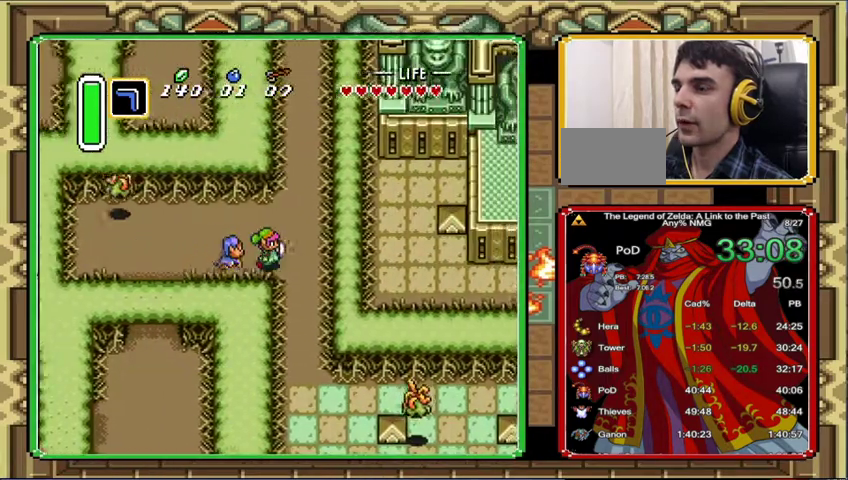
{"buttons": ["DPAD_DOWN"], "events": [[200, "DPAD_DOWN", "down"], [300, "DPAD_RIGHT", "up"]]}
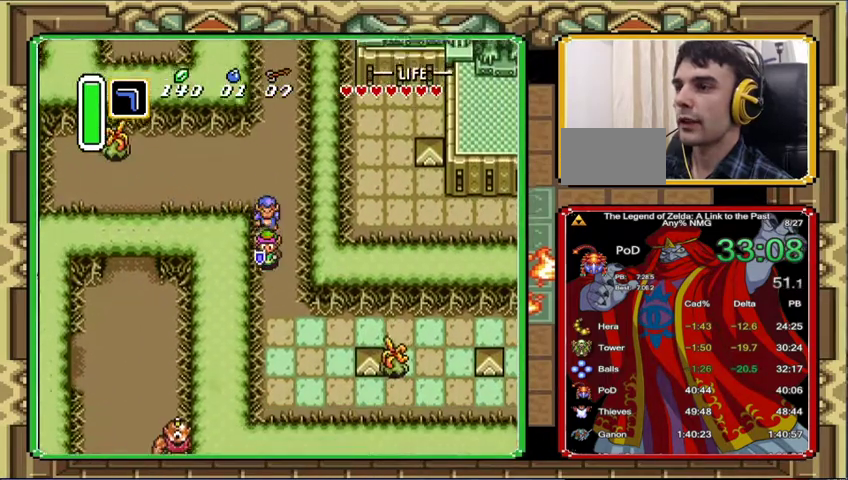
{"buttons": ["DPAD_RIGHT"], "events": [[500, "DPAD_DOWN", "up"], [500, "DPAD_RIGHT", "down"]]}
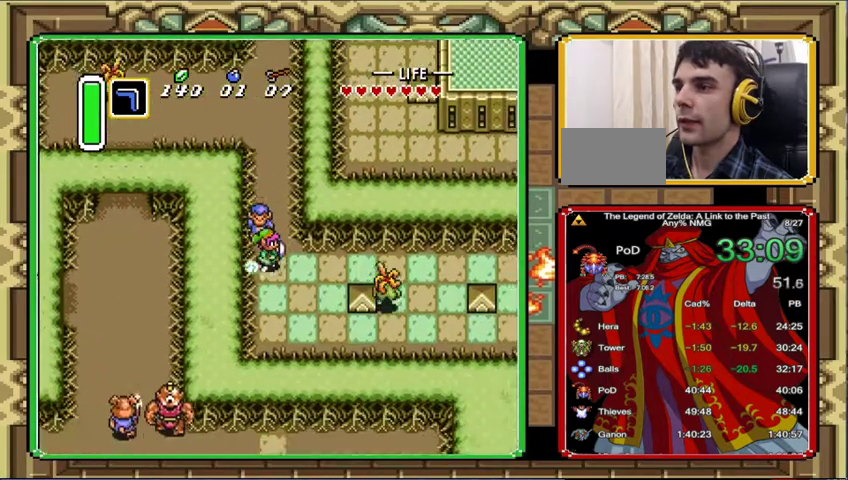
{"buttons": [], "events": [[167, "DPAD_RIGHT", "up"]]}
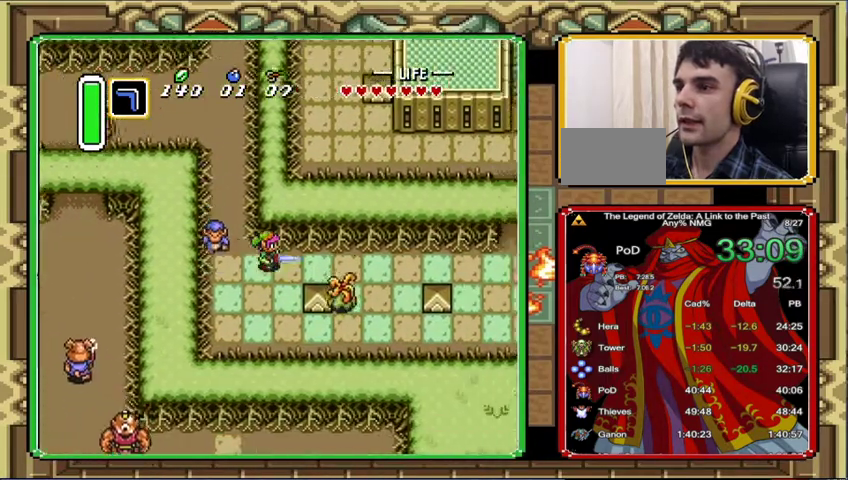
{"buttons": [], "events": []}
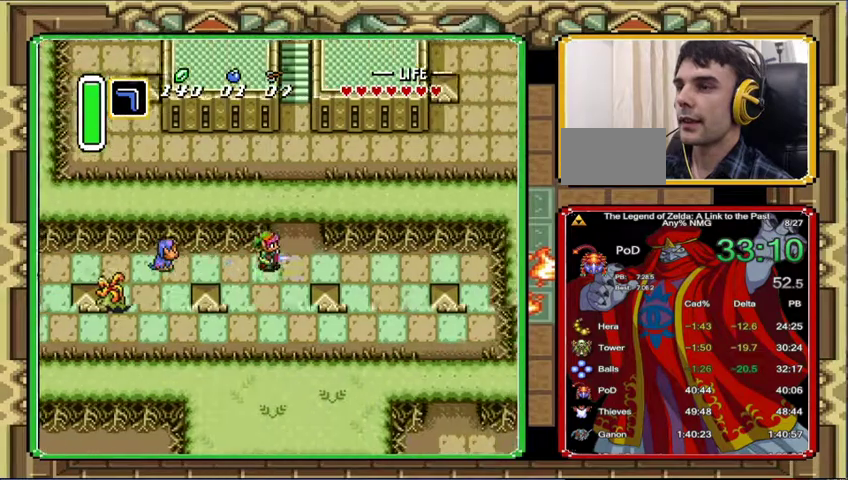
{"buttons": ["DPAD_UP"], "events": [[233, "DPAD_UP", "down"]]}
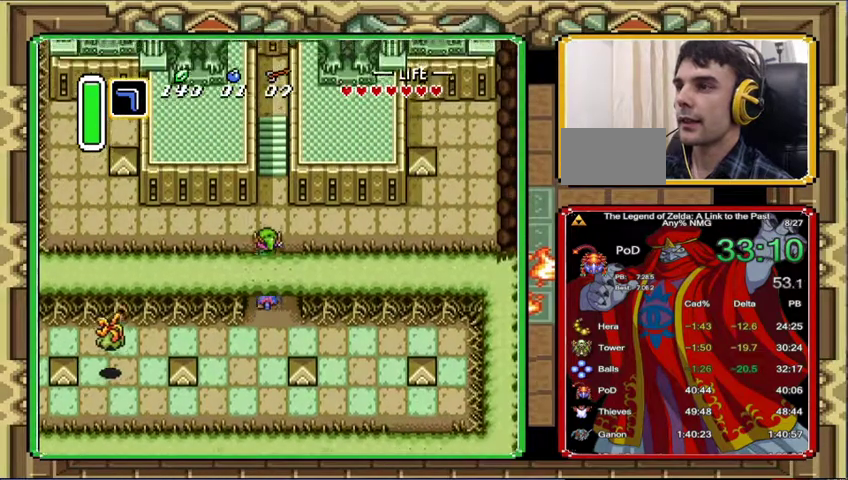
{"buttons": ["DPAD_UP"], "events": []}
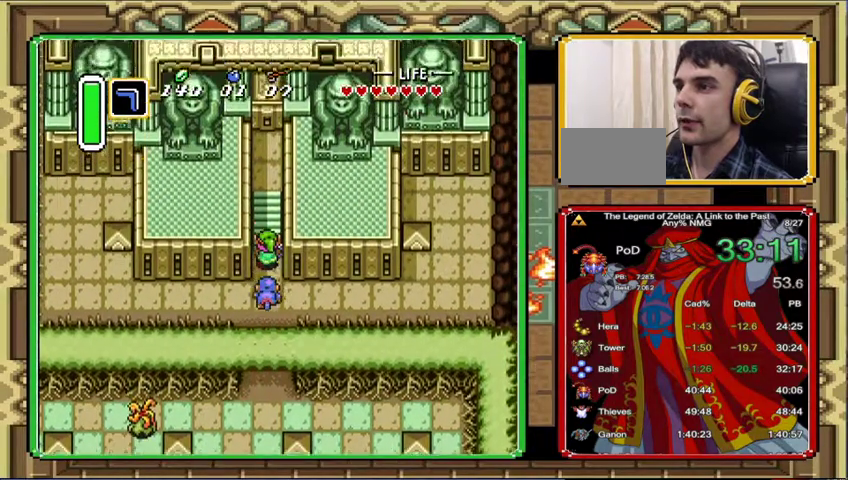
{"buttons": ["DPAD_UP"], "events": []}
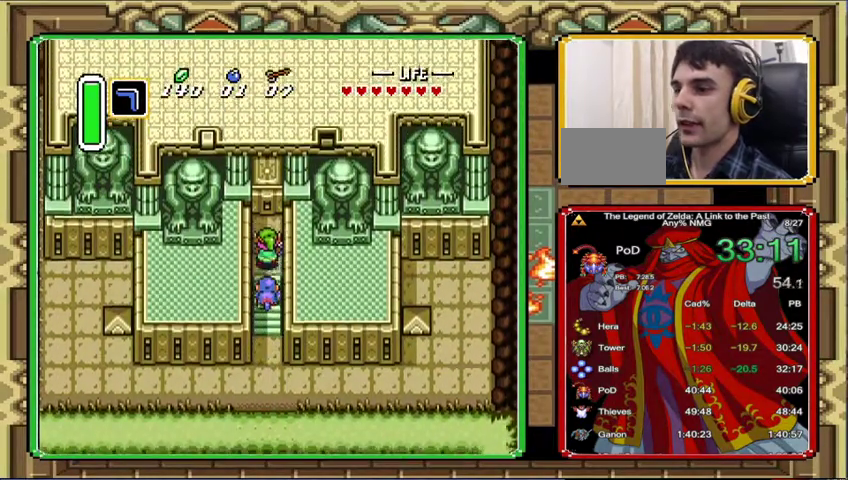
{"buttons": ["DPAD_UP"], "events": []}
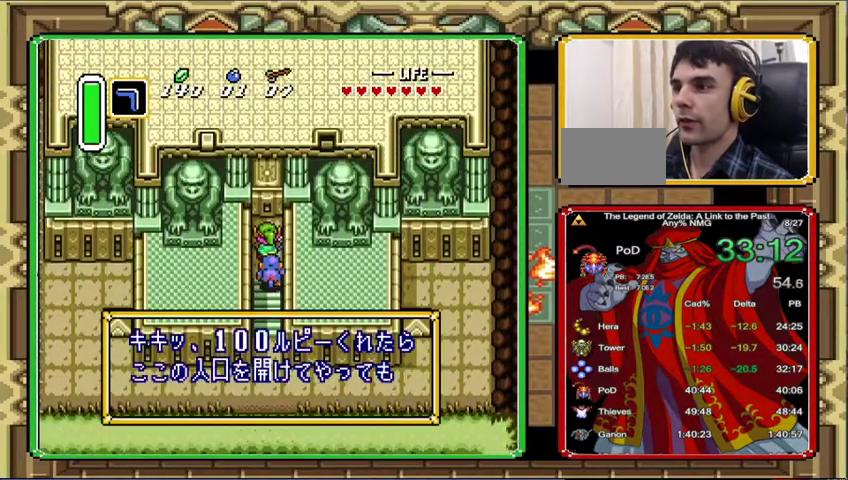
{"buttons": [], "events": [[467, "DPAD_UP", "up"]]}
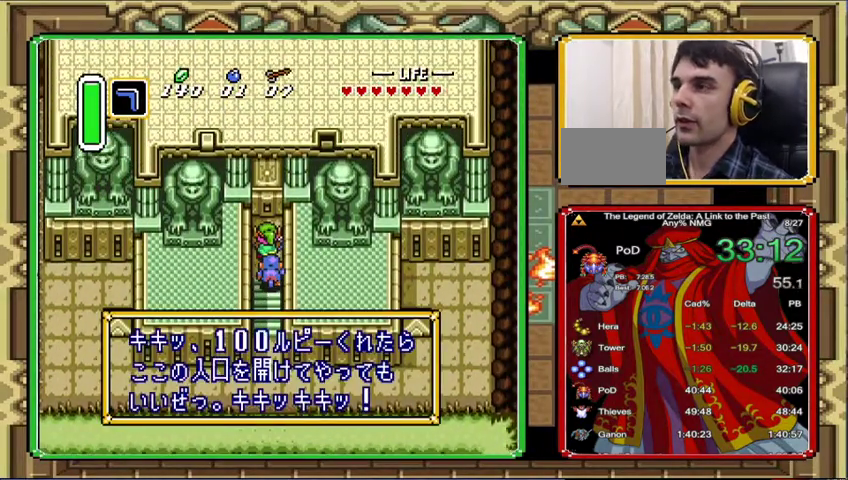
{"buttons": [], "events": []}
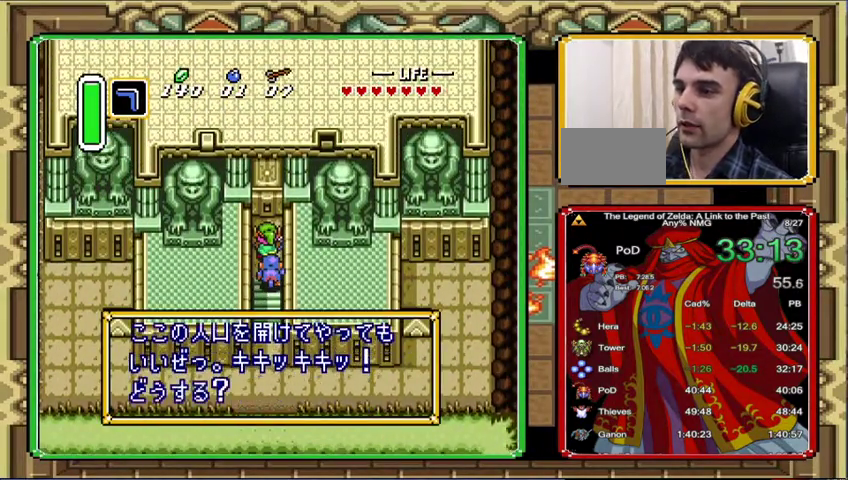
{"buttons": [], "events": [[300, "L1", "down"], [367, "L1", "up"]]}